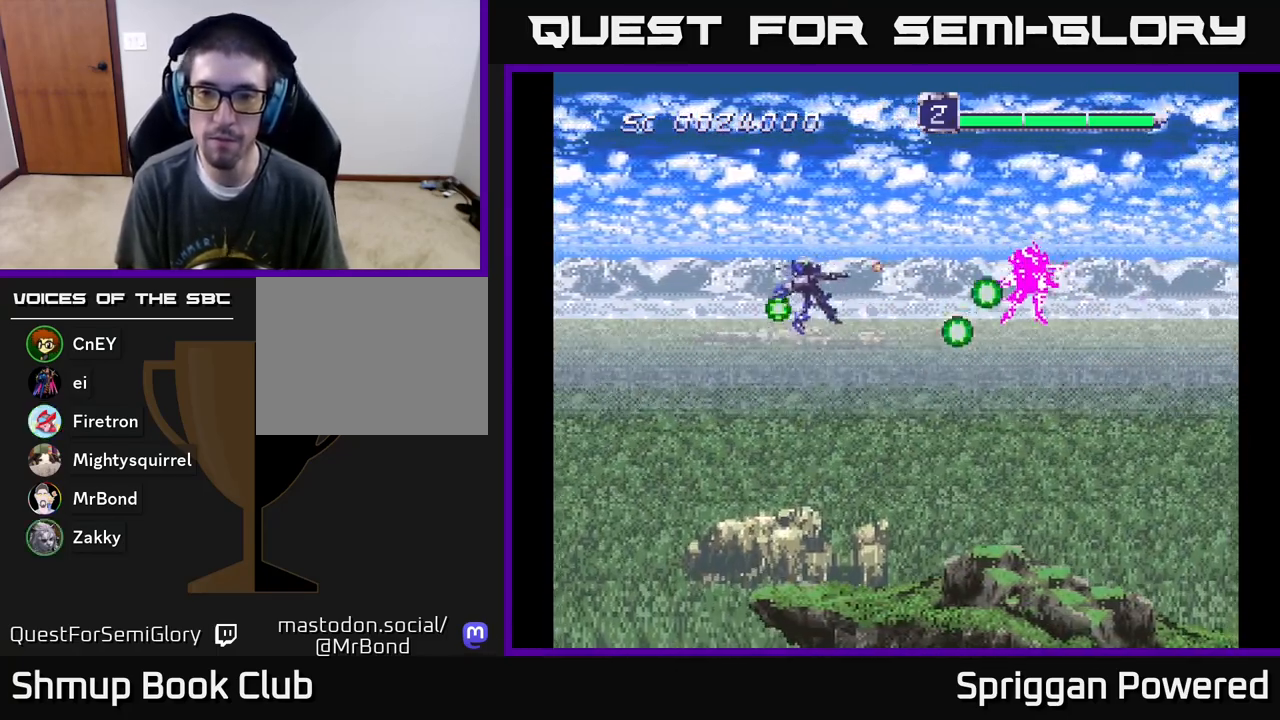
Gameplay with a controller (Xbox layout); each line is a JSON object with the inputs held at the frame after it. "events" lists button and stick changes between this image and that frame as [ms after this image, input, new state], when the widget could be followed in between. Not read: L3 R3 left_stick right_stick.
{"buttons": ["A", "DPAD_LEFT"]}
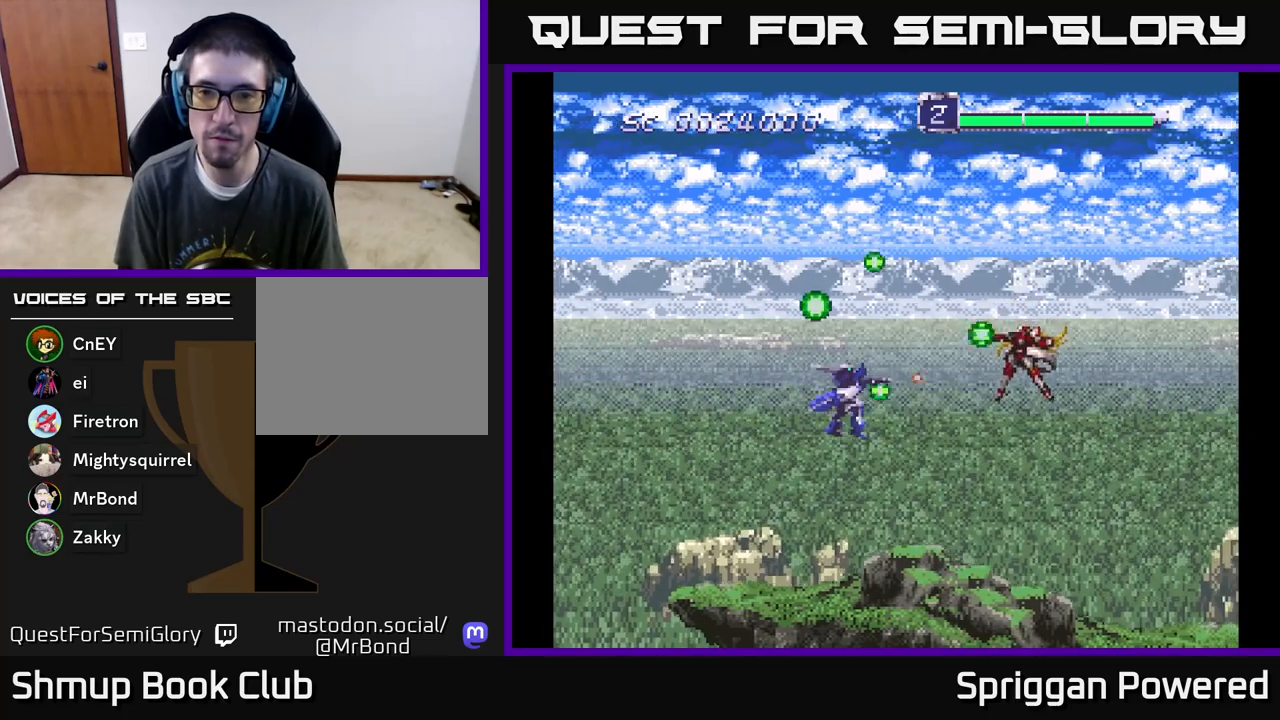
{"buttons": ["A", "DPAD_DOWN"]}
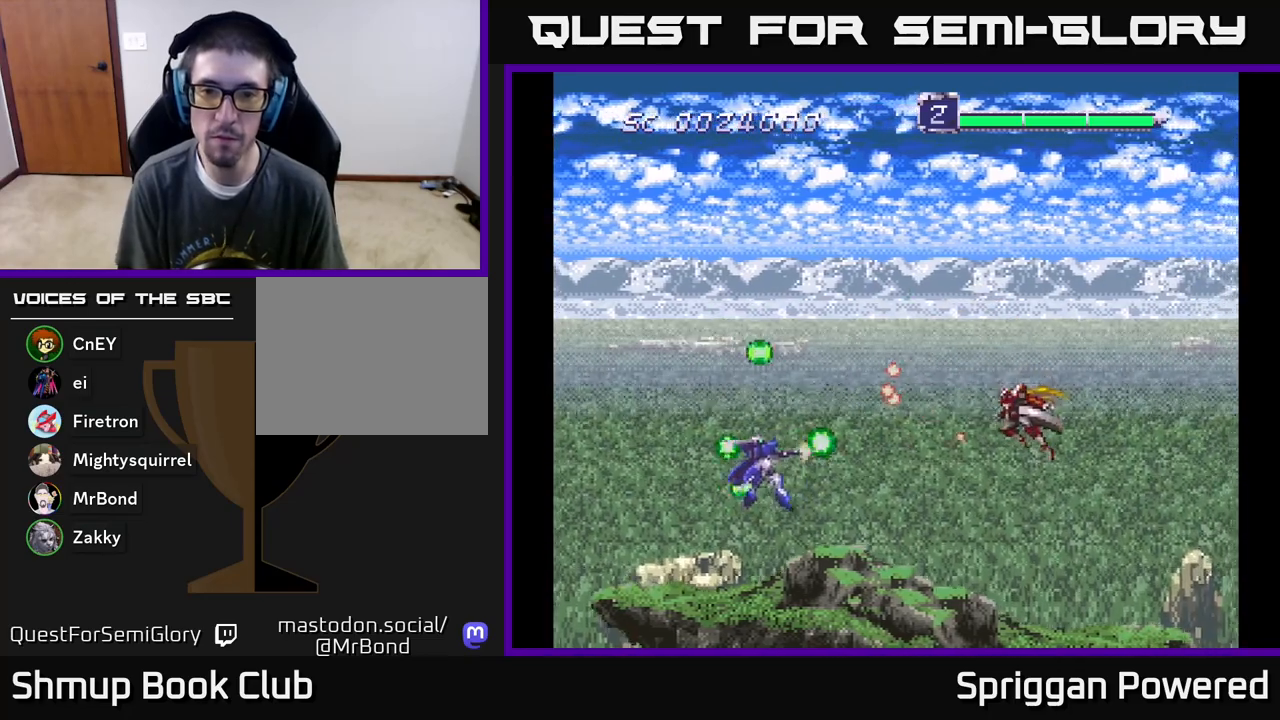
{"buttons": ["A", "DPAD_DOWN"], "events": [[33, "DPAD_RIGHT", "down"], [67, "DPAD_DOWN", "up"], [67, "DPAD_RIGHT", "up"], [133, "A", "up"], [183, "DPAD_DOWN", "down"], [200, "A", "down"], [200, "DPAD_RIGHT", "down"], [267, "A", "up"], [333, "A", "down"], [333, "DPAD_DOWN", "up"], [367, "DPAD_RIGHT", "up"], [417, "A", "up"], [483, "A", "down"], [483, "DPAD_DOWN", "down"]]}
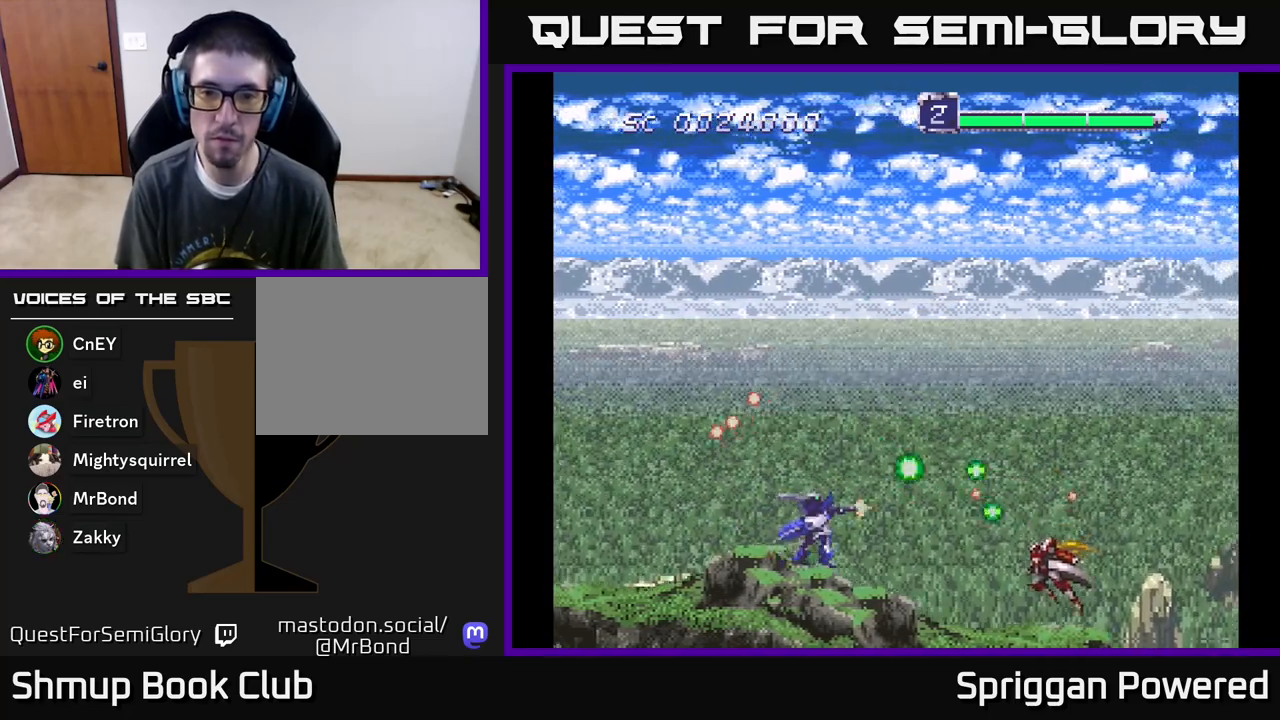
{"buttons": ["A"], "events": [[83, "A", "up"], [100, "DPAD_DOWN", "up"], [133, "A", "down"], [250, "A", "up"], [300, "A", "down"], [417, "A", "up"], [483, "A", "down"]]}
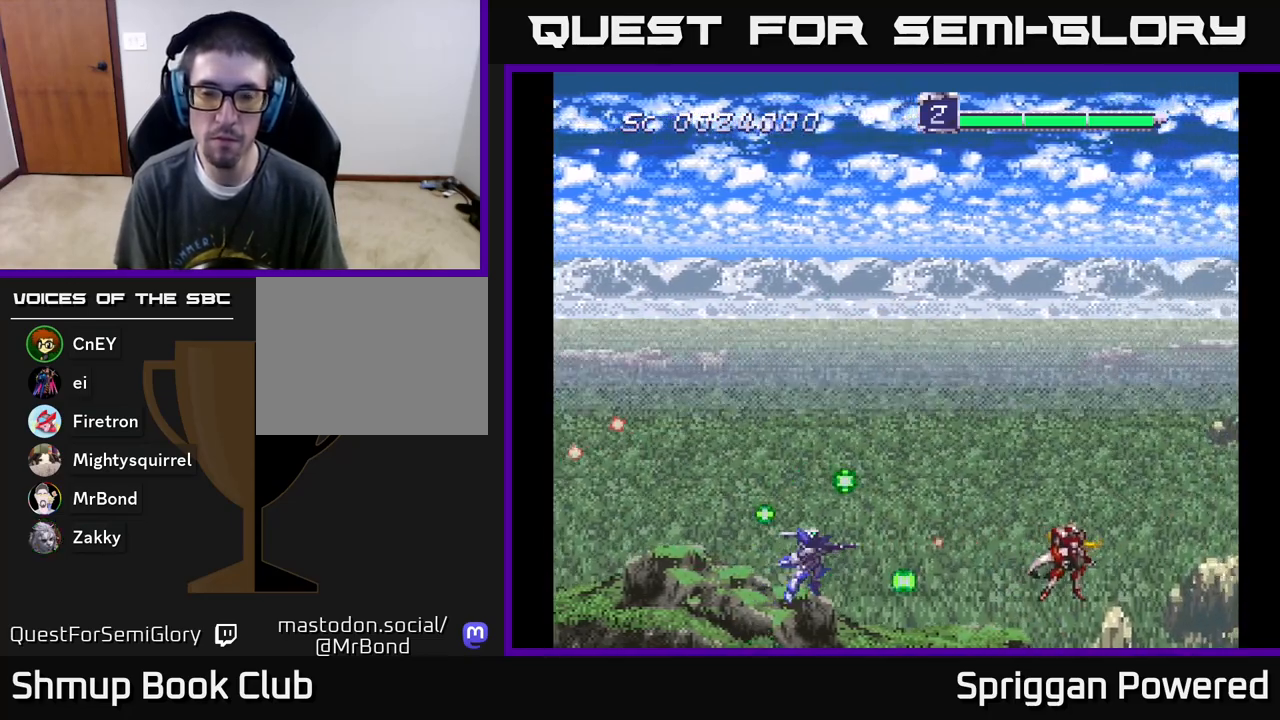
{"buttons": ["A"], "events": [[67, "A", "up"], [100, "DPAD_LEFT", "down"], [150, "A", "down"], [200, "DPAD_LEFT", "up"], [200, "DPAD_UP", "down"], [233, "A", "up"], [233, "DPAD_UP", "up"], [300, "A", "down"], [367, "DPAD_DOWN", "down"], [433, "A", "up"], [450, "DPAD_DOWN", "up"], [483, "A", "down"]]}
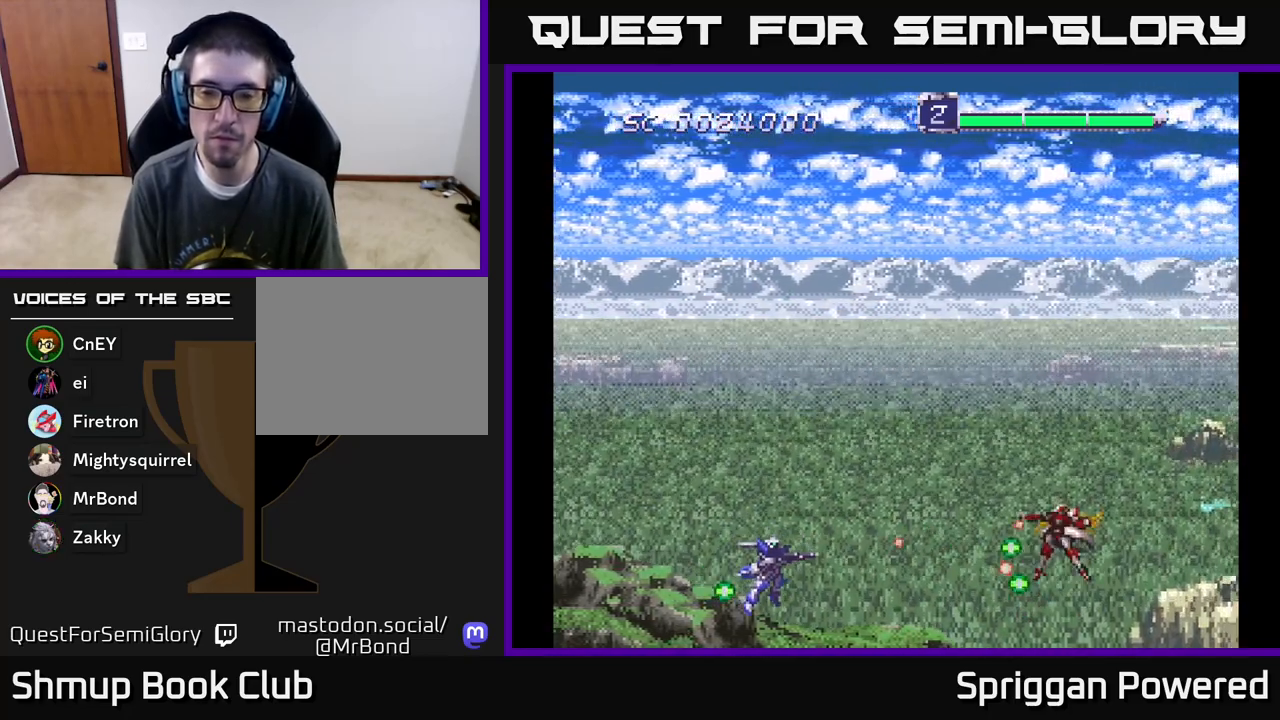
{"buttons": [], "events": [[117, "A", "up"], [167, "A", "down"], [200, "DPAD_UP", "down"], [267, "DPAD_LEFT", "down"], [283, "A", "up"], [350, "A", "down"], [400, "DPAD_UP", "up"], [483, "A", "up"], [483, "DPAD_LEFT", "up"]]}
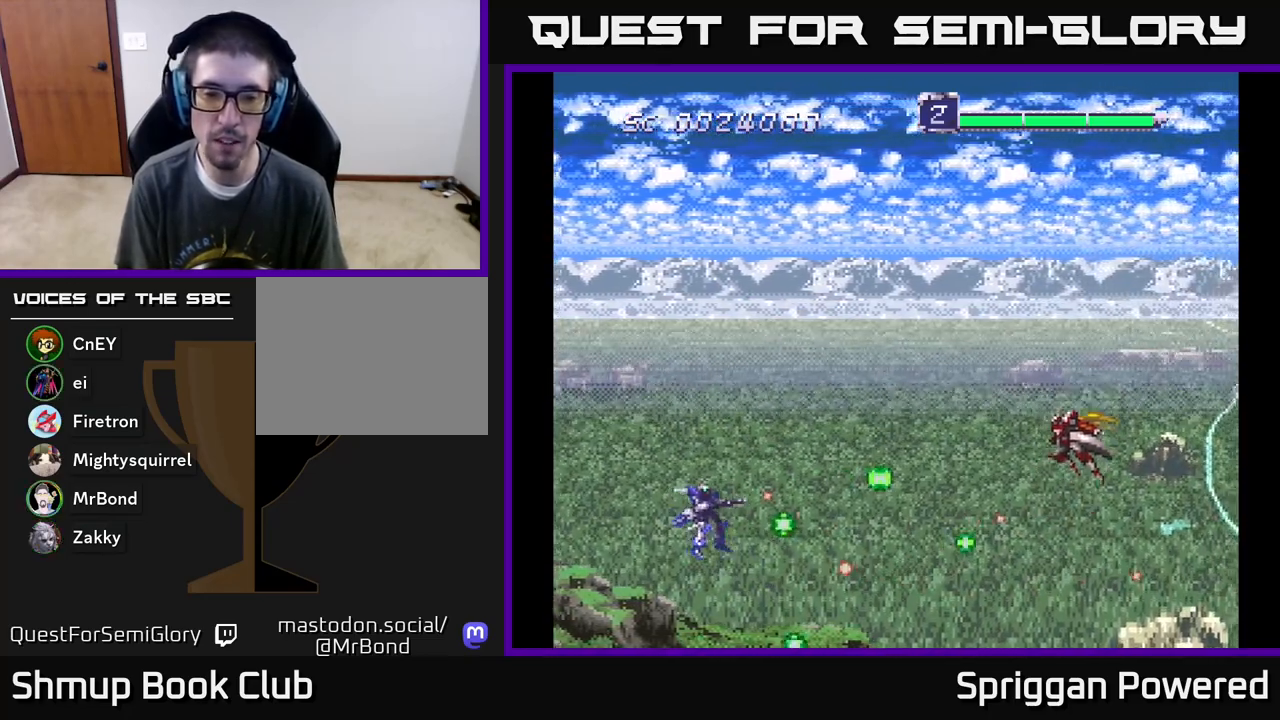
{"buttons": ["A"], "events": [[33, "A", "down"], [167, "A", "up"], [233, "A", "down"], [367, "A", "up"], [433, "A", "down"]]}
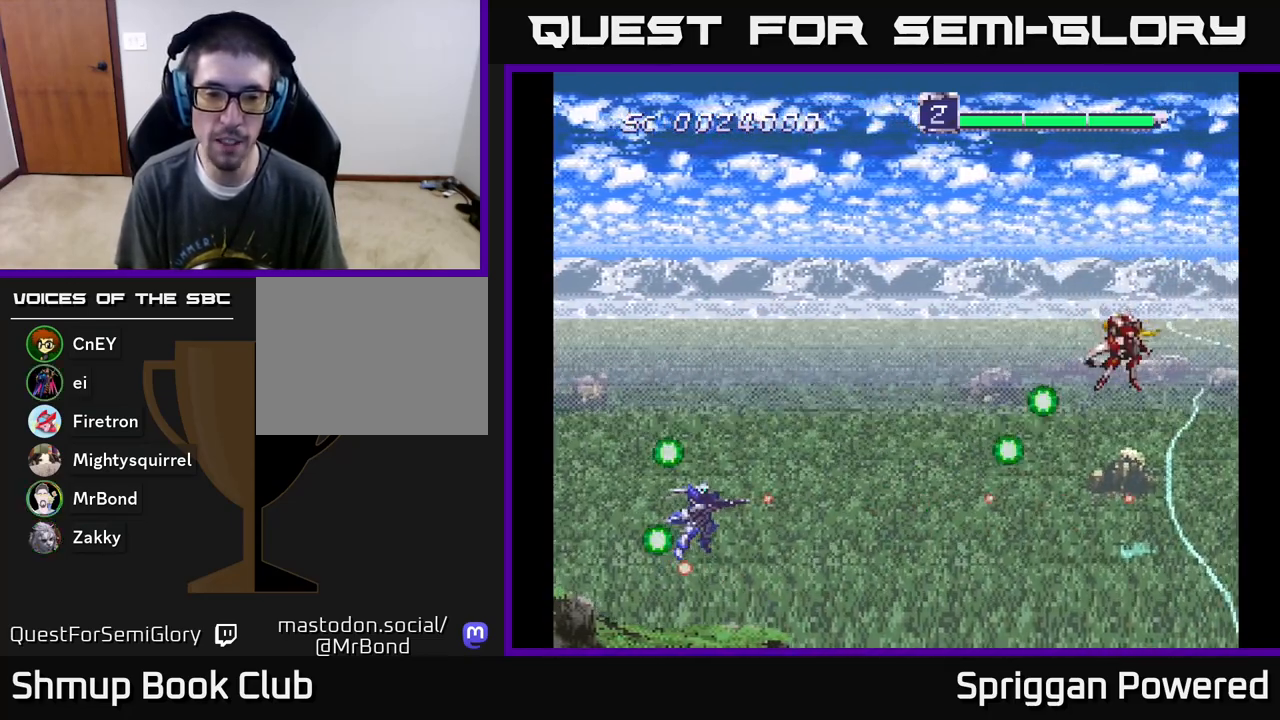
{"buttons": ["A", "DPAD_UP"], "events": [[33, "DPAD_DOWN", "down"], [67, "A", "up"], [83, "DPAD_DOWN", "up"], [117, "A", "down"], [233, "A", "up"], [283, "DPAD_DOWN", "down"], [300, "A", "down"], [350, "DPAD_DOWN", "up"], [350, "DPAD_RIGHT", "down"], [400, "DPAD_UP", "down"], [417, "A", "up"], [483, "A", "down"], [500, "DPAD_RIGHT", "up"]]}
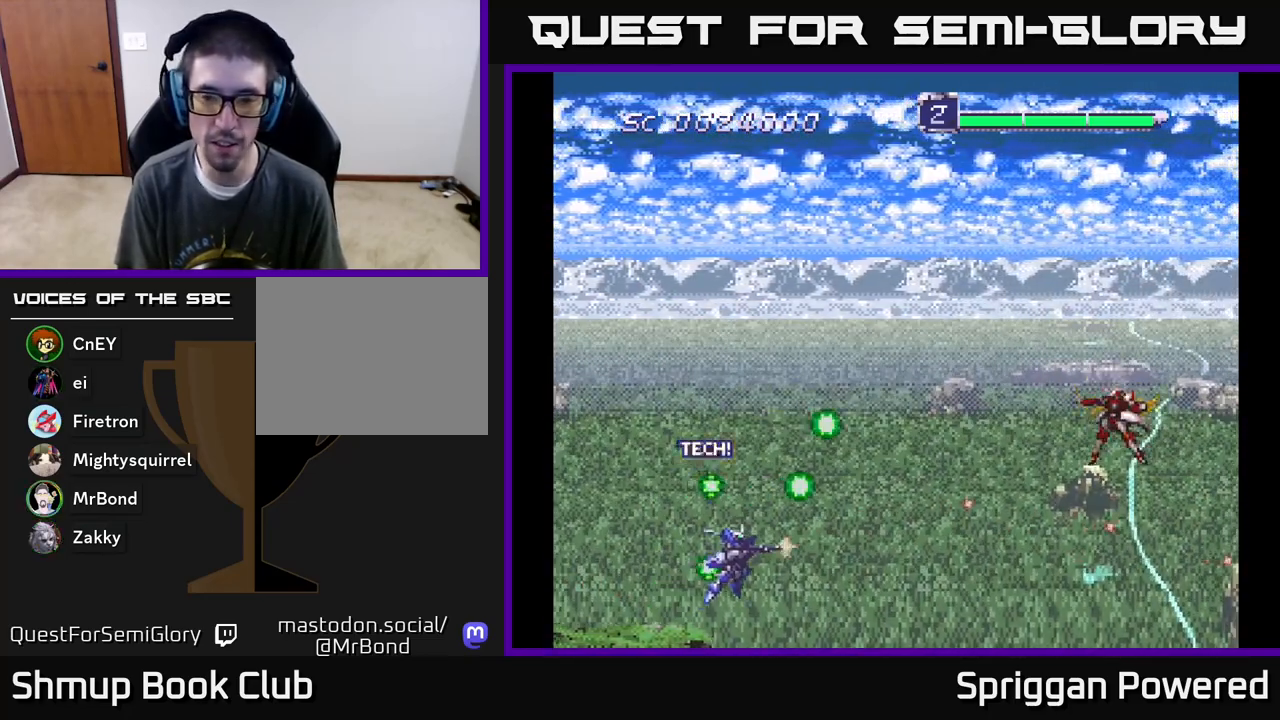
{"buttons": ["A"], "events": [[67, "DPAD_RIGHT", "down"], [83, "A", "up"], [100, "DPAD_UP", "up"], [117, "DPAD_DOWN", "down"], [150, "A", "down"], [250, "A", "up"], [250, "DPAD_DOWN", "up"], [267, "DPAD_RIGHT", "up"], [317, "A", "down"], [433, "A", "up"], [483, "A", "down"]]}
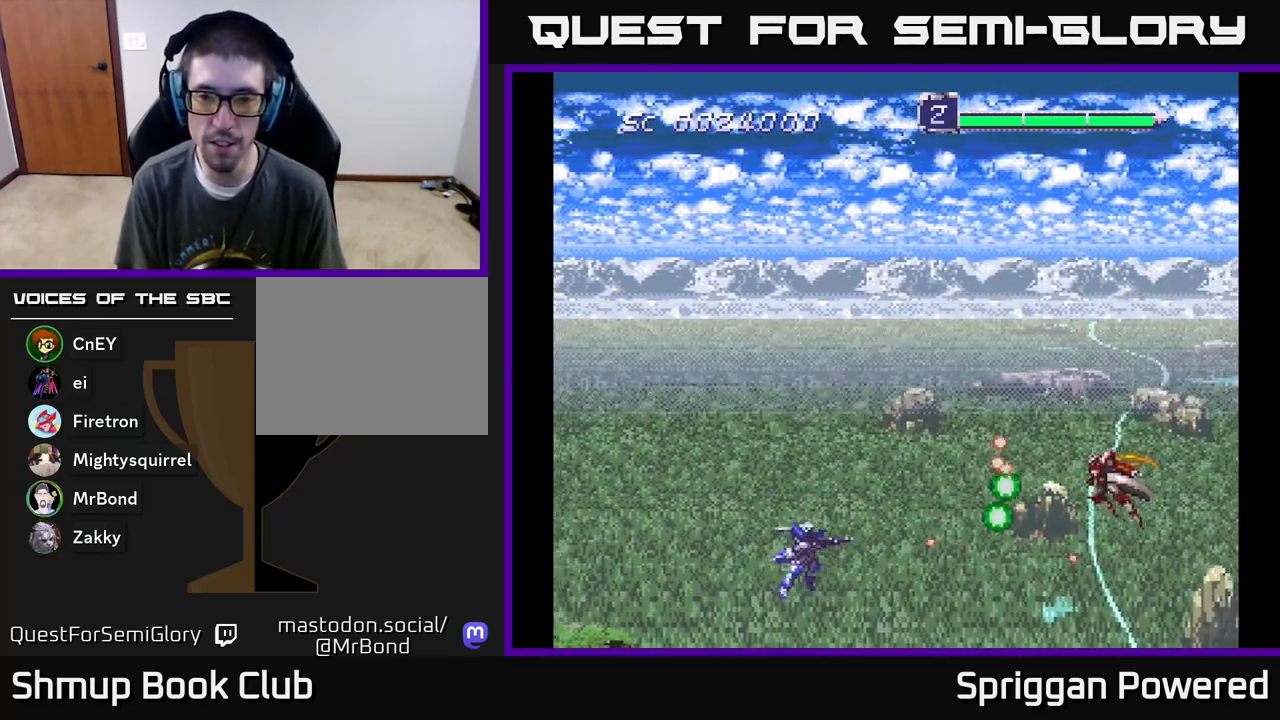
{"buttons": [], "events": [[100, "A", "up"], [150, "DPAD_LEFT", "down"], [167, "A", "down"], [250, "DPAD_UP", "down"], [283, "A", "up"], [317, "DPAD_LEFT", "up"], [333, "A", "down"], [450, "DPAD_UP", "up"], [483, "A", "up"]]}
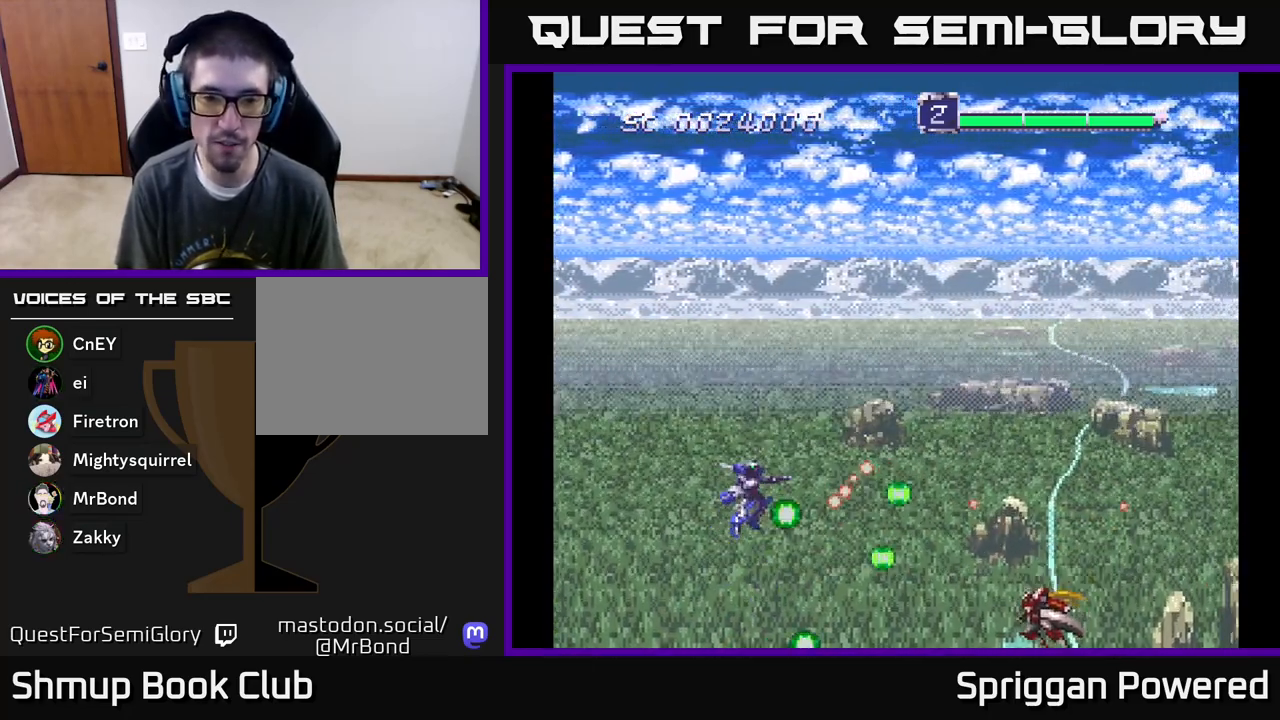
{"buttons": [], "events": [[33, "A", "down"], [167, "DPAD_LEFT", "down"], [183, "A", "up"], [183, "DPAD_UP", "down"], [217, "A", "down"], [317, "A", "up"], [350, "DPAD_LEFT", "up"], [350, "DPAD_UP", "up"], [400, "A", "down"], [500, "A", "up"]]}
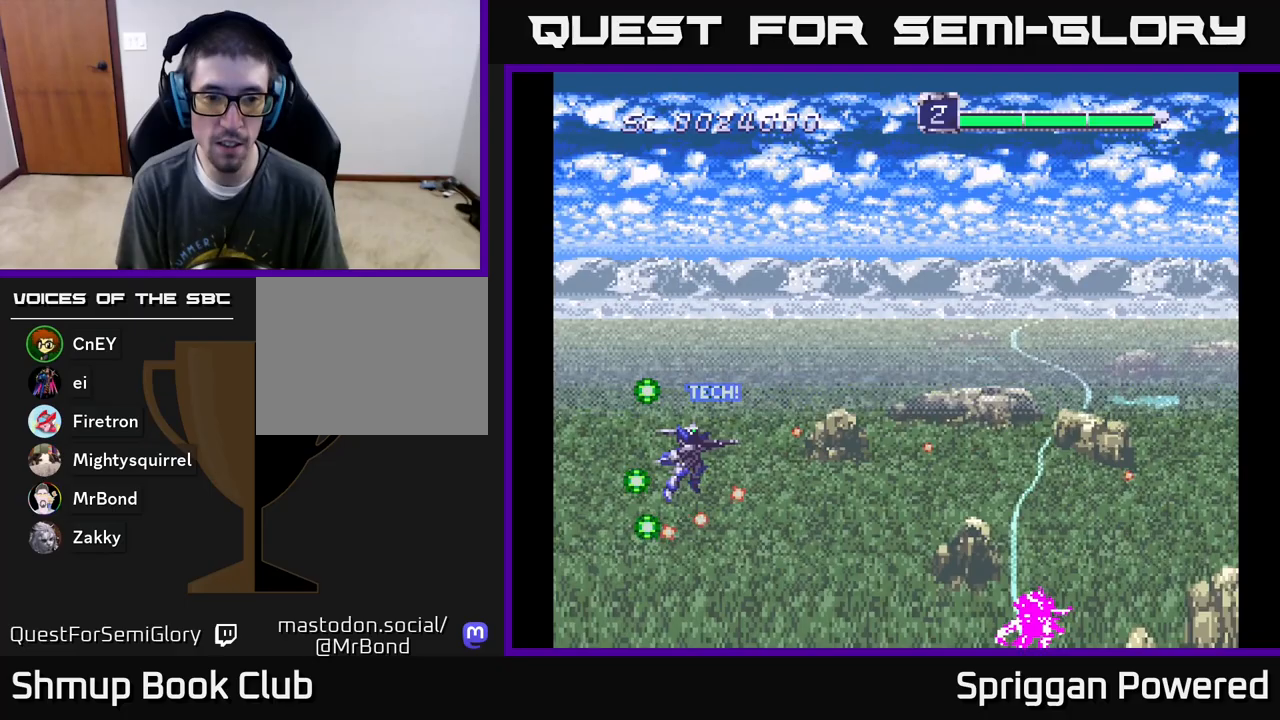
{"buttons": [], "events": [[67, "A", "down"], [83, "DPAD_LEFT", "down"], [167, "A", "up"], [217, "A", "down"], [267, "DPAD_LEFT", "up"], [317, "A", "up"], [383, "A", "down"], [400, "DPAD_DOWN", "down"], [483, "DPAD_DOWN", "up"], [500, "A", "up"]]}
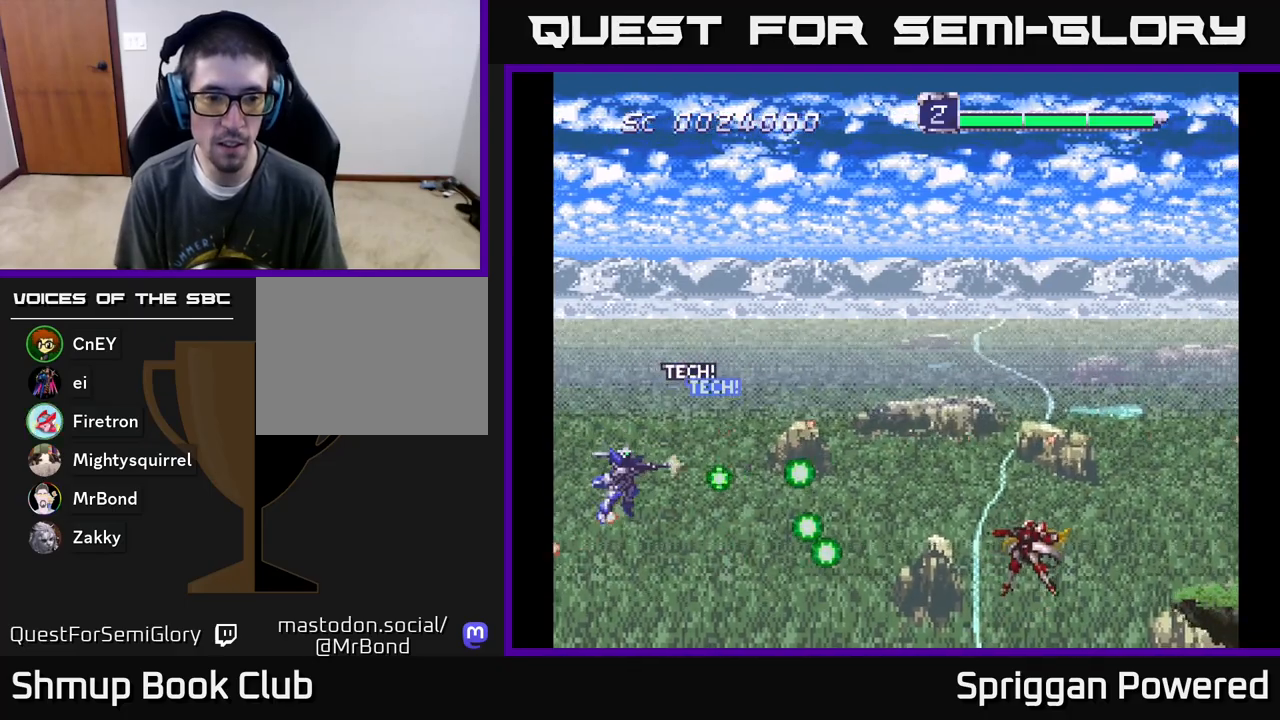
{"buttons": ["DPAD_UP", "DPAD_RIGHT"], "events": [[50, "A", "down"], [150, "A", "up"], [233, "A", "down"], [317, "DPAD_DOWN", "down"], [333, "A", "up"], [400, "A", "down"], [450, "DPAD_DOWN", "up"], [450, "DPAD_RIGHT", "down"], [483, "DPAD_UP", "down"], [500, "A", "up"]]}
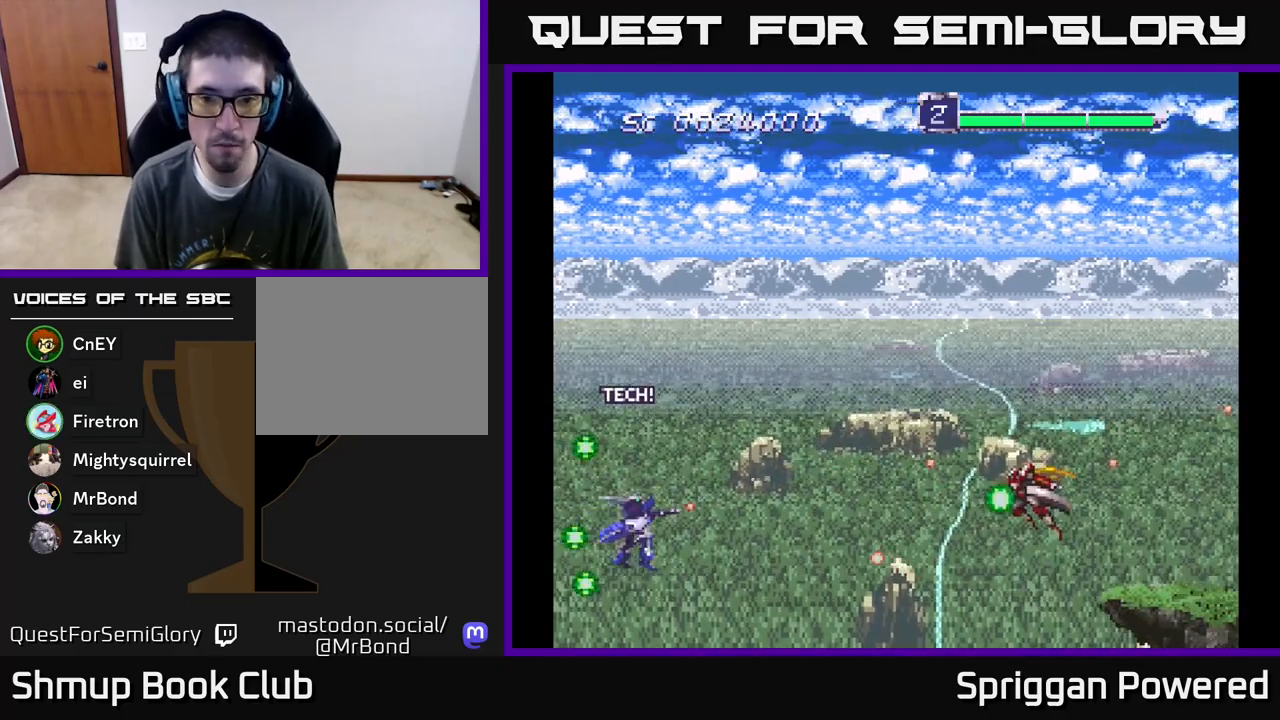
{"buttons": ["DPAD_RIGHT"]}
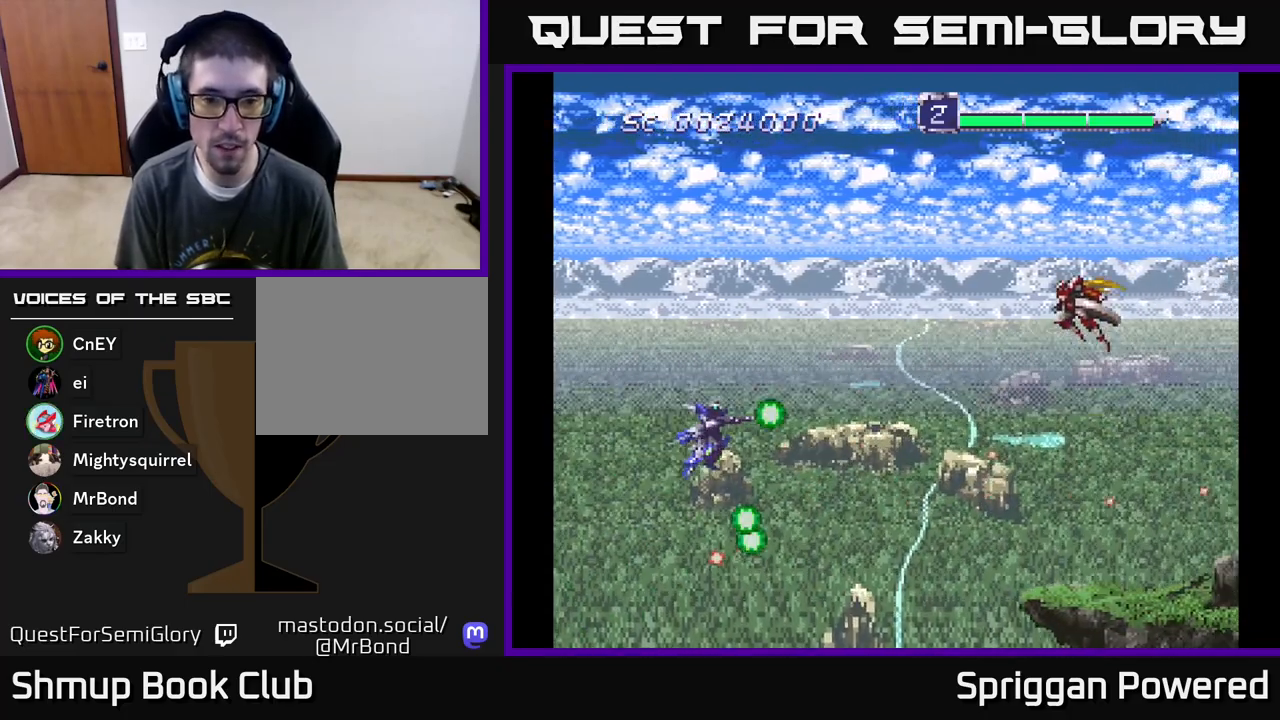
{"buttons": ["A", "DPAD_RIGHT"], "events": [[17, "A", "down"], [133, "DPAD_UP", "down"], [150, "A", "up"], [217, "A", "down"], [267, "DPAD_RIGHT", "up"], [333, "A", "up"], [367, "DPAD_RIGHT", "down"], [400, "A", "down"], [483, "DPAD_UP", "up"]]}
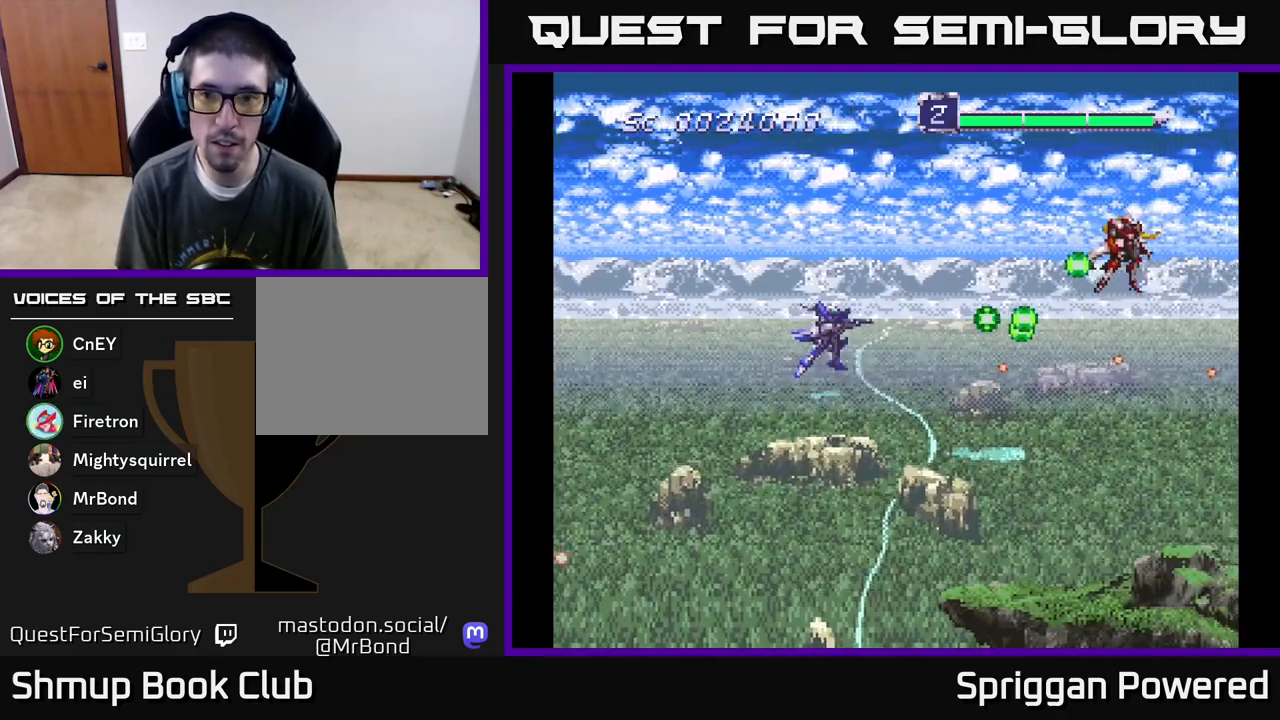
{"buttons": ["DPAD_LEFT"]}
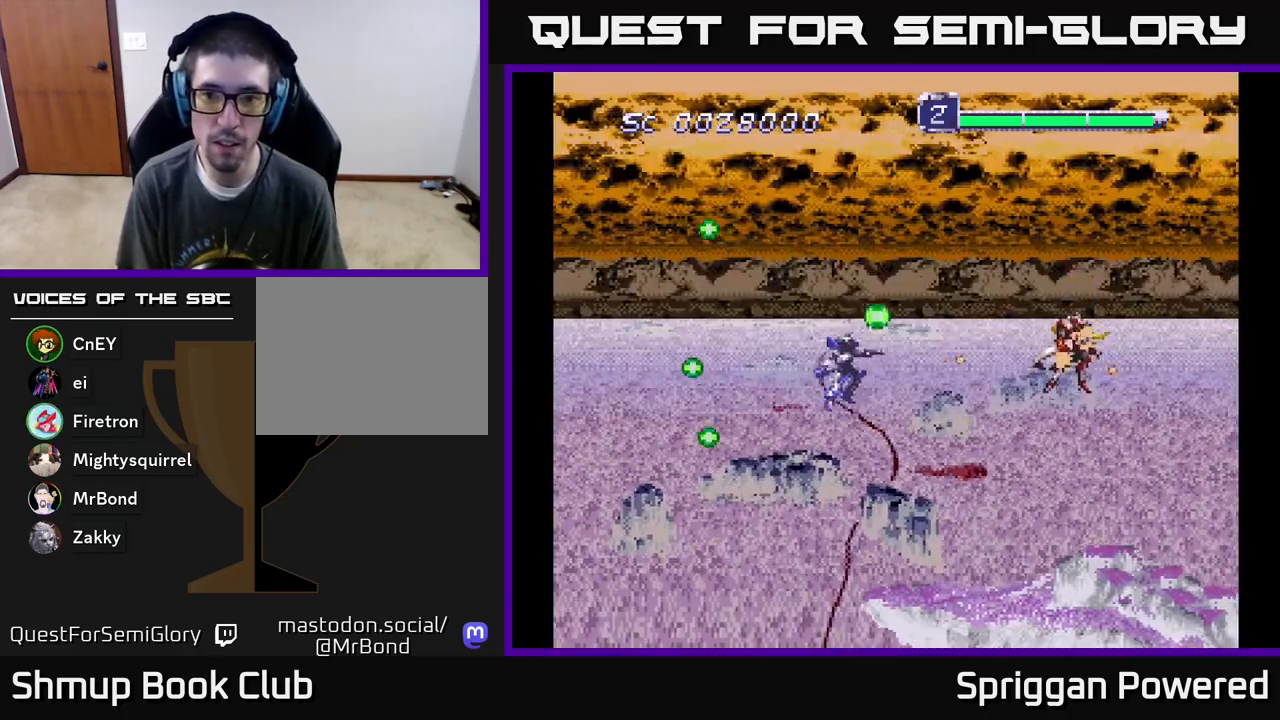
{"buttons": ["DPAD_UP"], "events": [[17, "DPAD_DOWN", "down"], [17, "DPAD_LEFT", "up"], [33, "A", "down"], [133, "A", "up"], [217, "A", "down"], [233, "DPAD_LEFT", "down"], [267, "DPAD_DOWN", "up"], [283, "DPAD_LEFT", "up"], [317, "A", "up"], [500, "DPAD_UP", "down"]]}
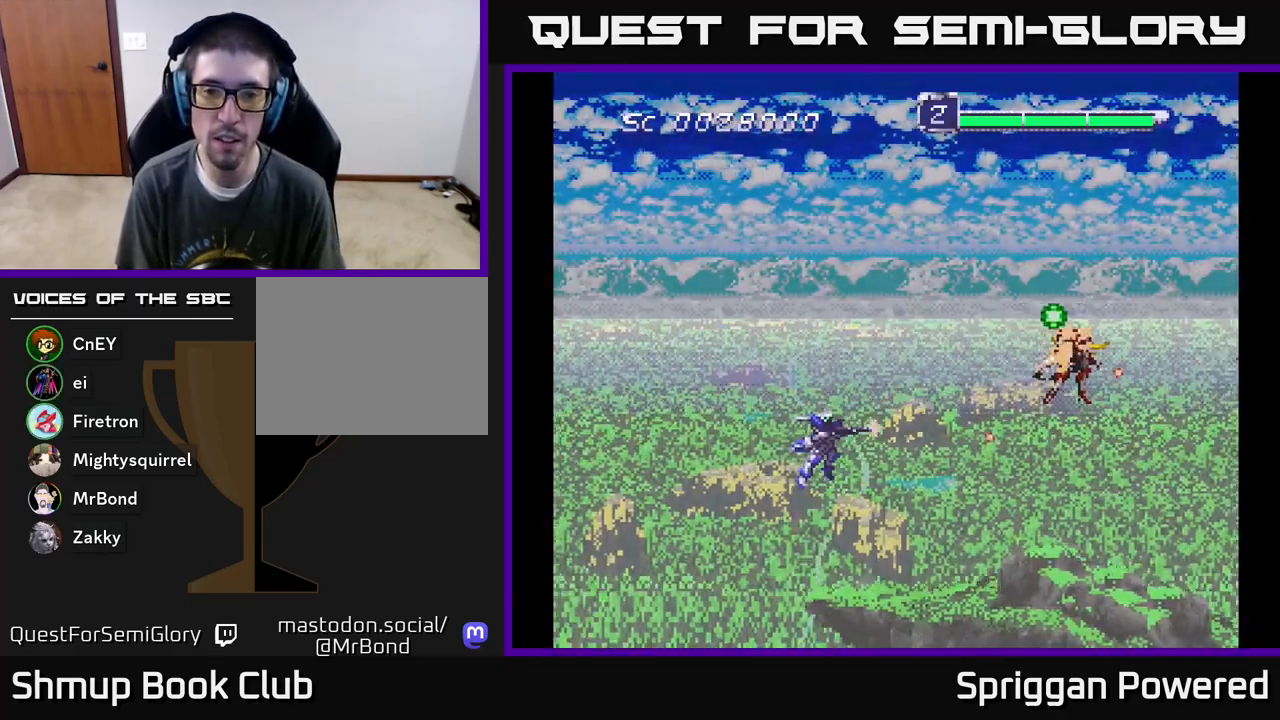
{"buttons": [], "events": [[183, "DPAD_UP", "up"]]}
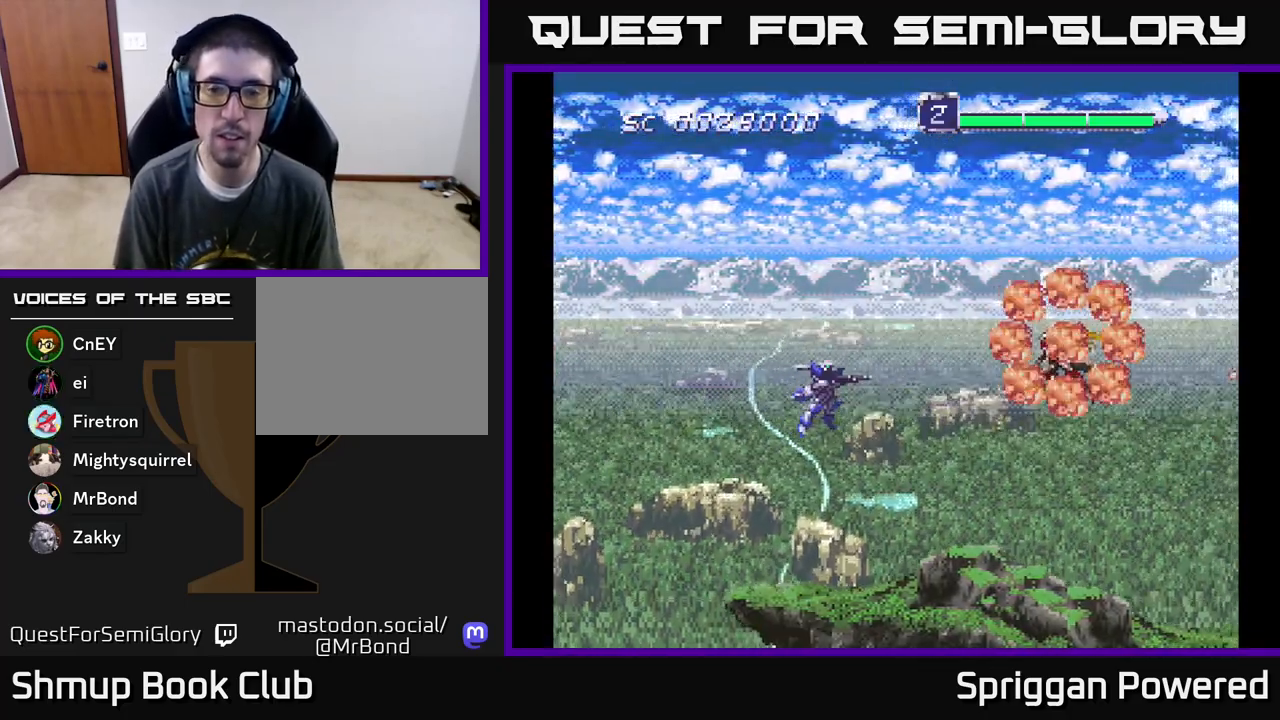
{"buttons": [], "events": []}
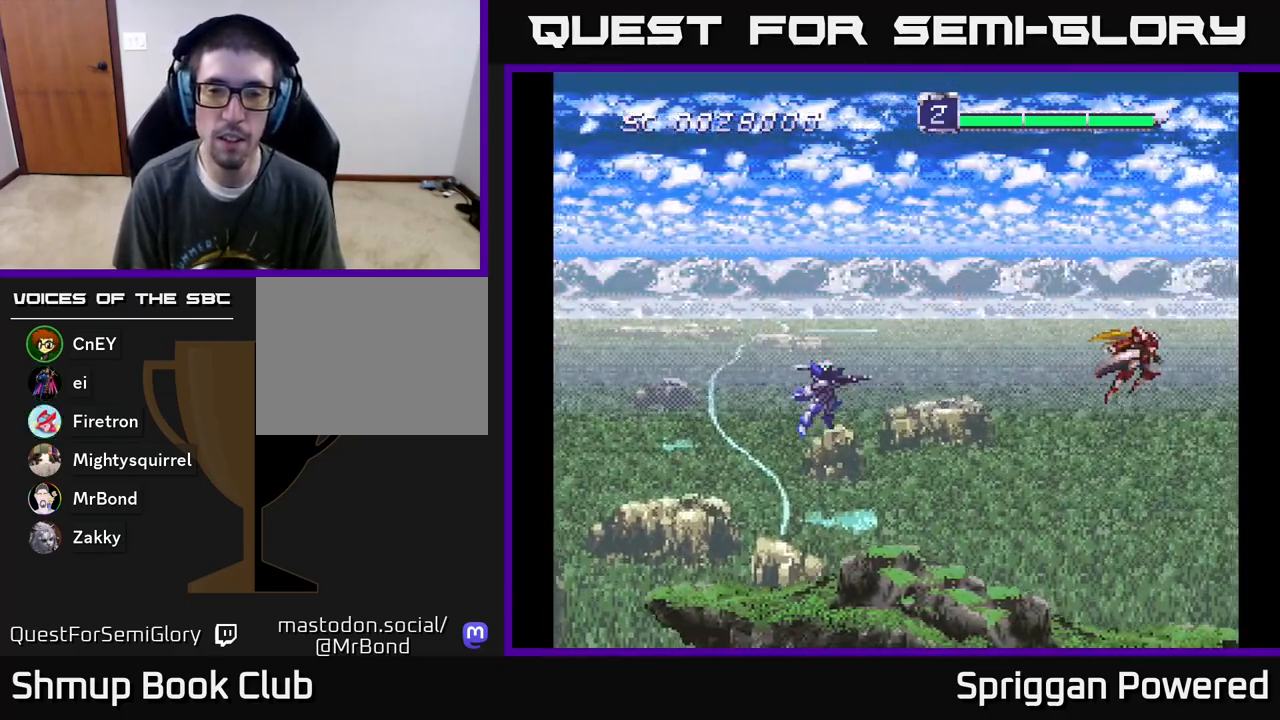
{"buttons": [], "events": []}
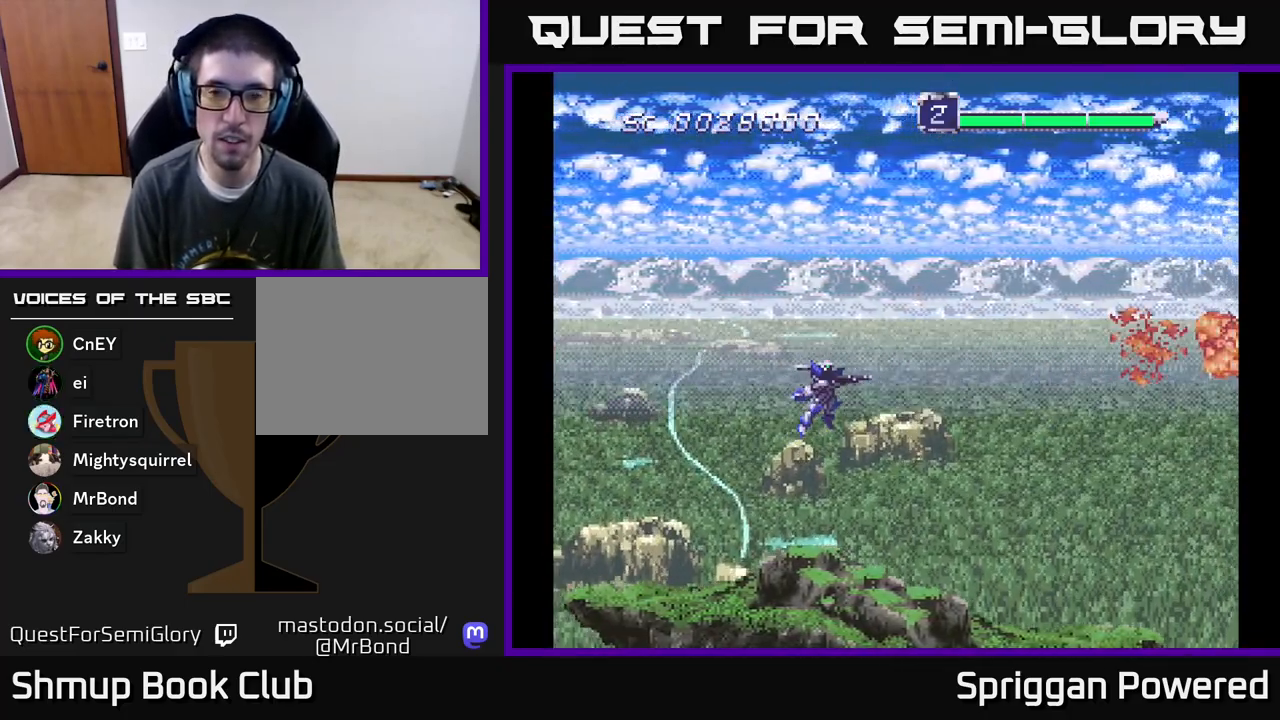
{"buttons": [], "events": []}
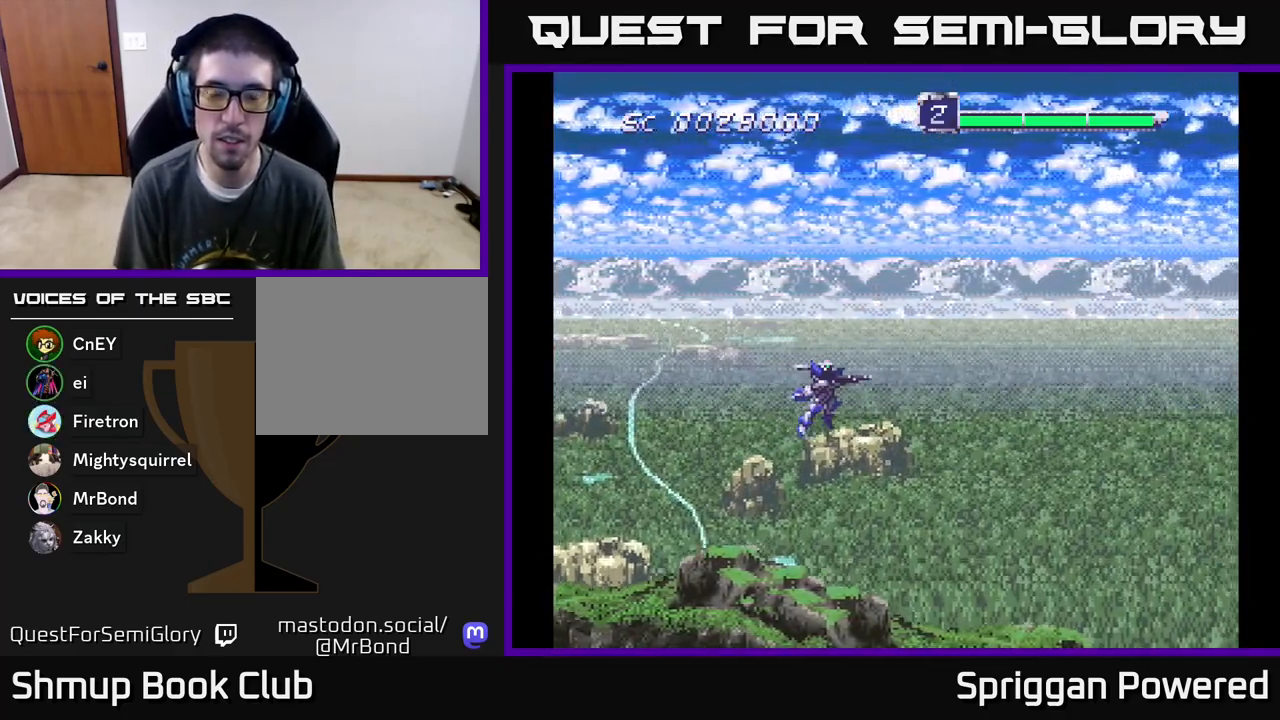
{"buttons": [], "events": []}
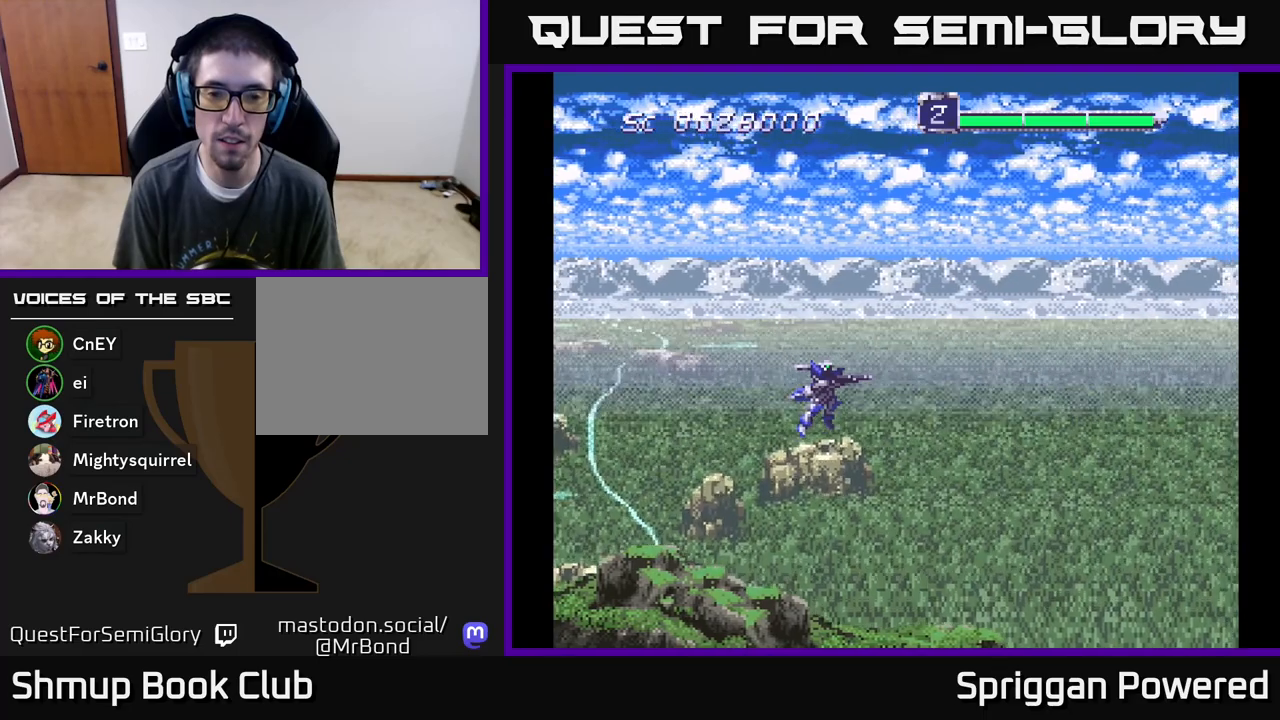
{"buttons": [], "events": [[50, "DPAD_LEFT", "down"], [217, "DPAD_LEFT", "up"]]}
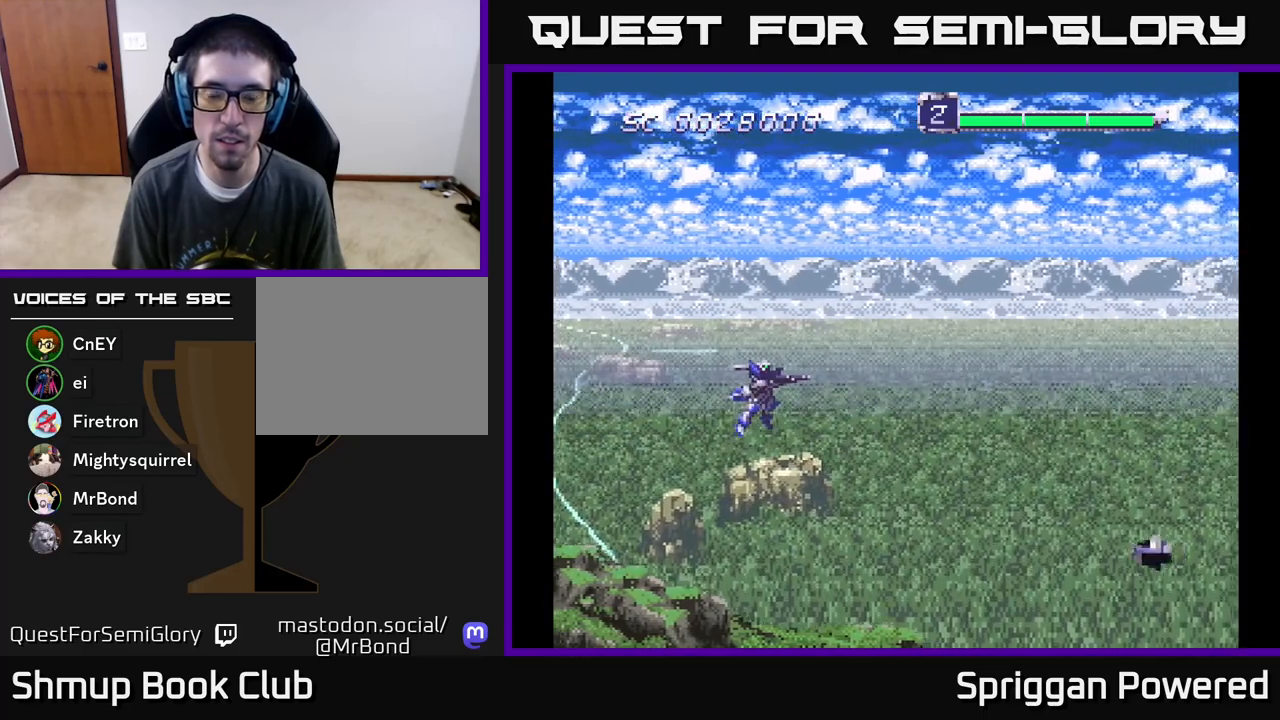
{"buttons": ["A", "DPAD_DOWN", "DPAD_LEFT"], "events": [[100, "A", "down"], [217, "A", "up"], [300, "A", "down"], [350, "DPAD_DOWN", "down"], [383, "A", "up"], [450, "A", "down"], [467, "DPAD_LEFT", "down"]]}
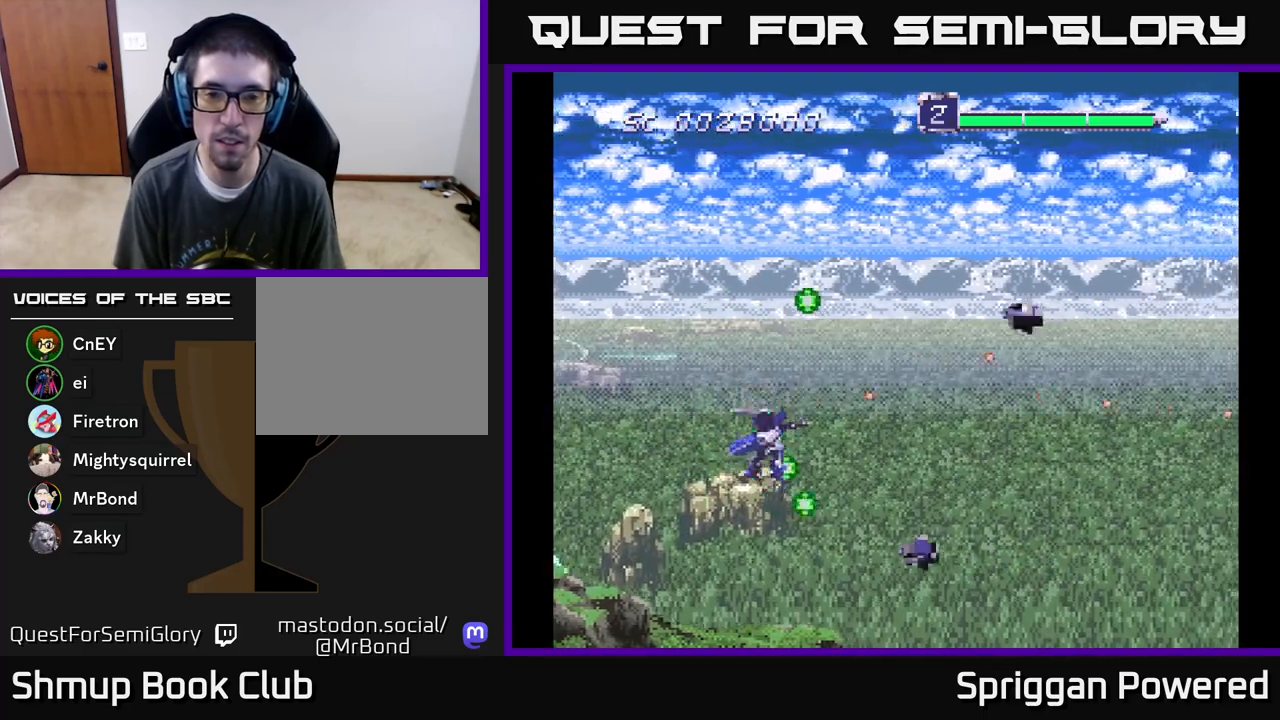
{"buttons": ["A", "DPAD_UP"], "events": [[50, "A", "up"], [117, "A", "down"], [133, "DPAD_DOWN", "up"], [217, "A", "up"], [283, "A", "down"], [283, "DPAD_UP", "down"], [350, "DPAD_LEFT", "up"], [383, "A", "up"], [450, "A", "down"]]}
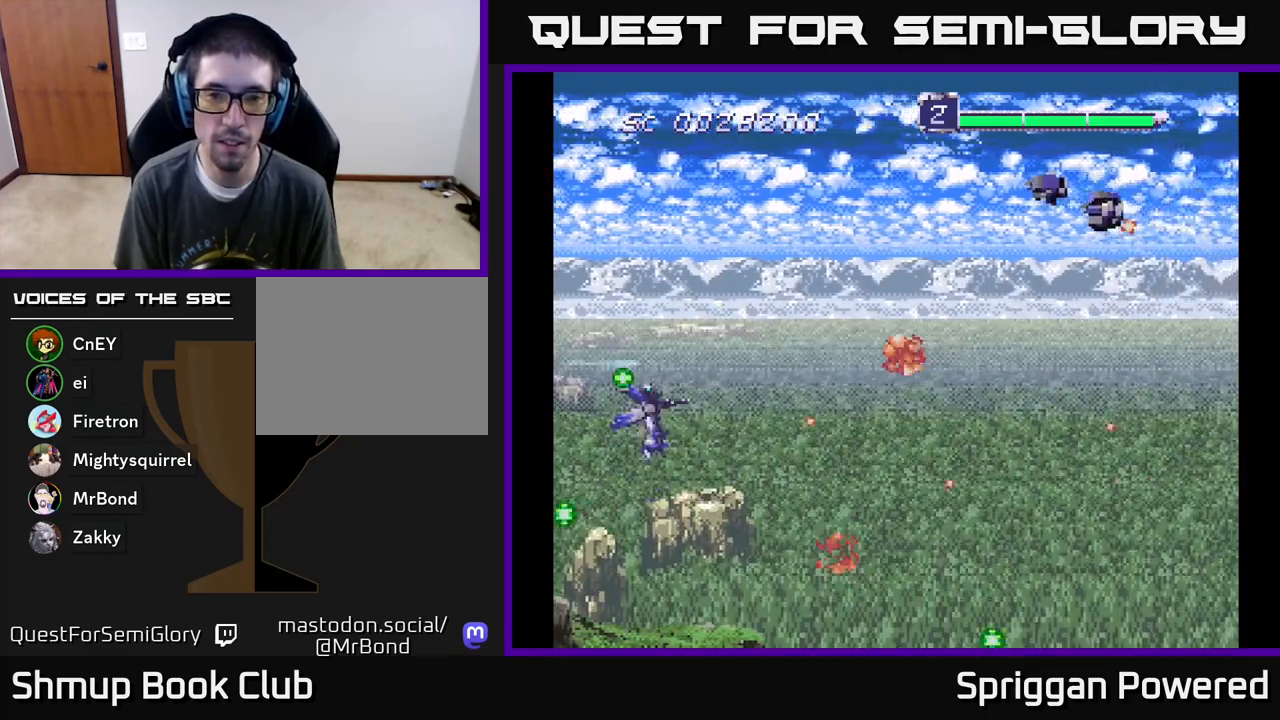
{"buttons": ["A", "DPAD_UP"], "events": [[50, "A", "up"], [133, "A", "down"], [217, "A", "up"], [283, "A", "down"], [367, "A", "up"], [450, "A", "down"]]}
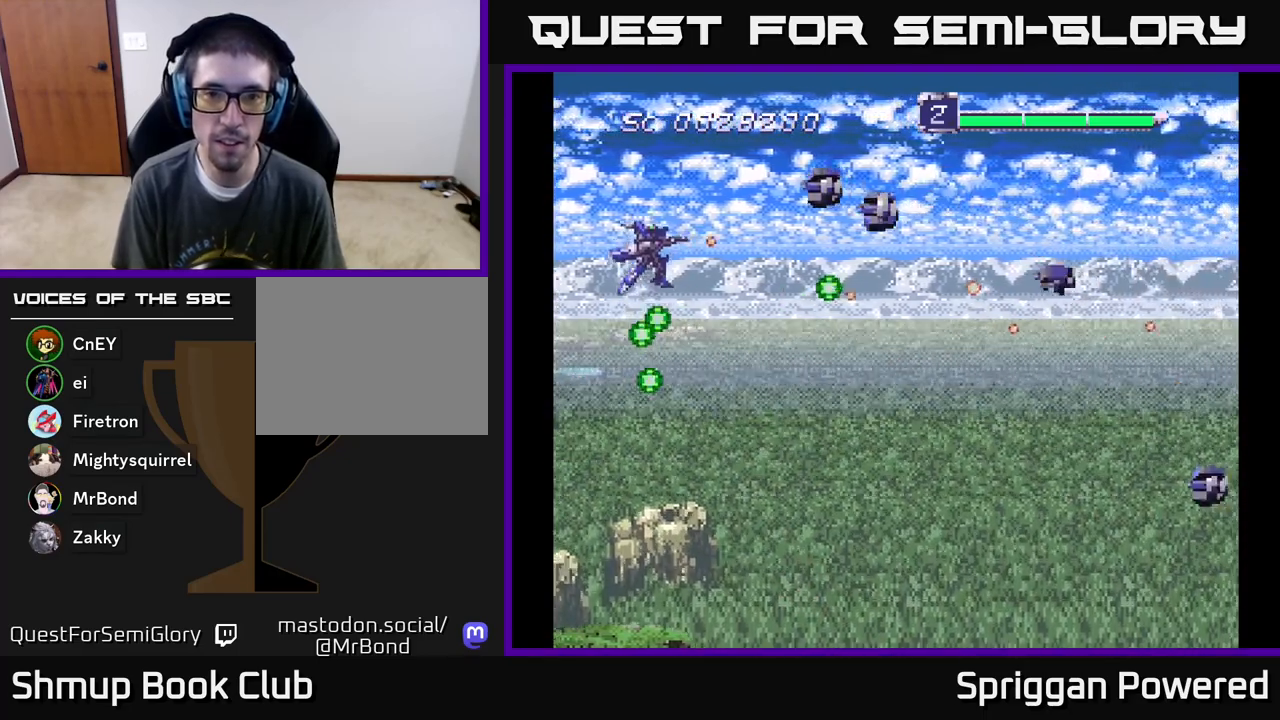
{"buttons": ["A", "DPAD_DOWN"], "events": [[33, "A", "up"], [83, "DPAD_DOWN", "down"], [83, "DPAD_UP", "up"], [117, "A", "down"], [183, "A", "up"], [267, "A", "down"], [383, "A", "up"], [433, "A", "down"]]}
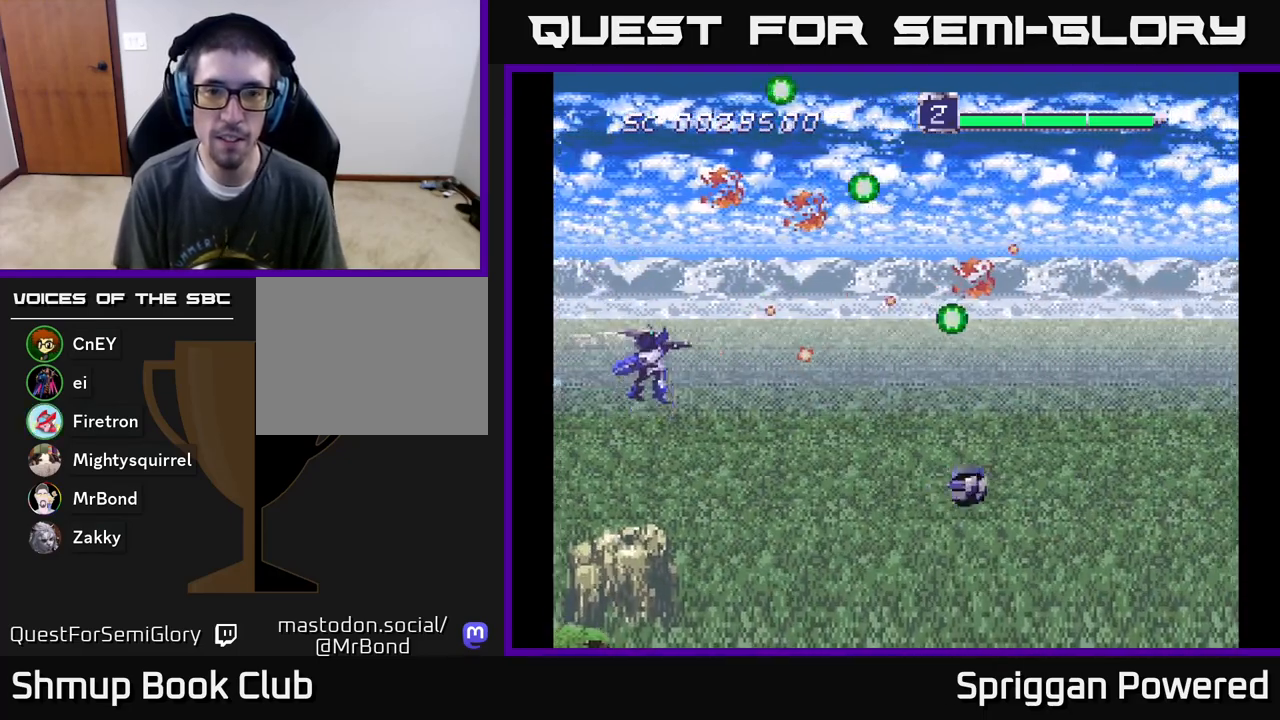
{"buttons": ["A", "DPAD_DOWN"], "events": [[50, "A", "up"], [67, "DPAD_LEFT", "down"], [117, "A", "down"], [150, "DPAD_LEFT", "up"], [233, "A", "up"], [300, "A", "down"], [400, "A", "up"], [467, "A", "down"]]}